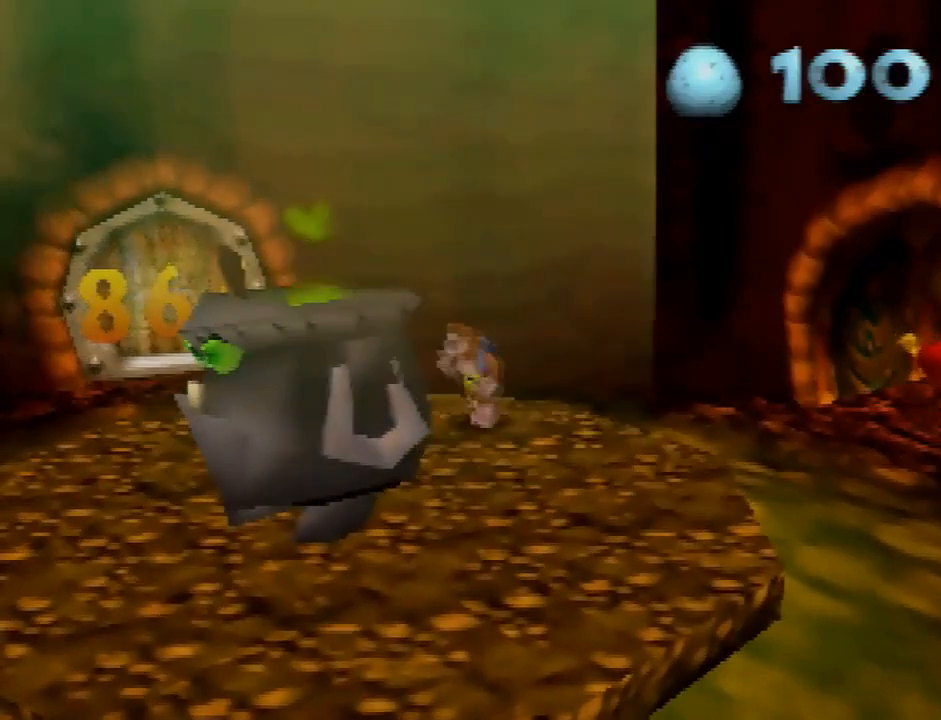
Gameplay with a controller (Nintendo layout); each line is a JSON object with the inputs held at the frame after it. "button_events" lists button changes between this image and that frame as [ms after this image, input, new state], when the widget could be followed in between (sticks are given only as held states). Not read: L1 L3 R1 R3.
{"buttons": ["A"], "left_stick": "down-left", "button_events": [[334, "A", "down"]]}
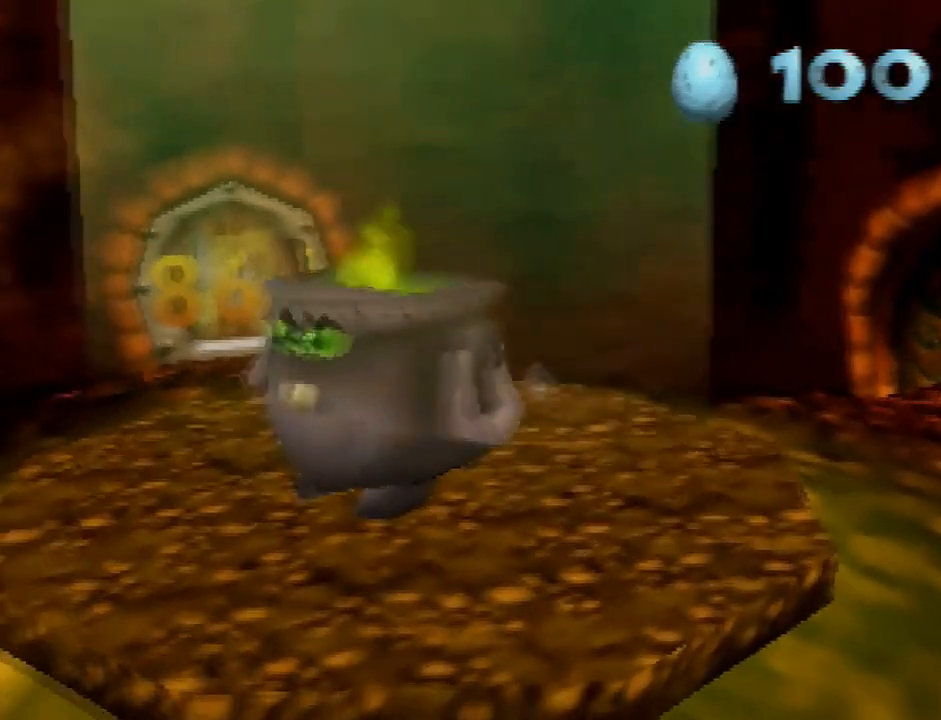
{"buttons": [], "left_stick": "center", "button_events": [[434, "A", "up"]]}
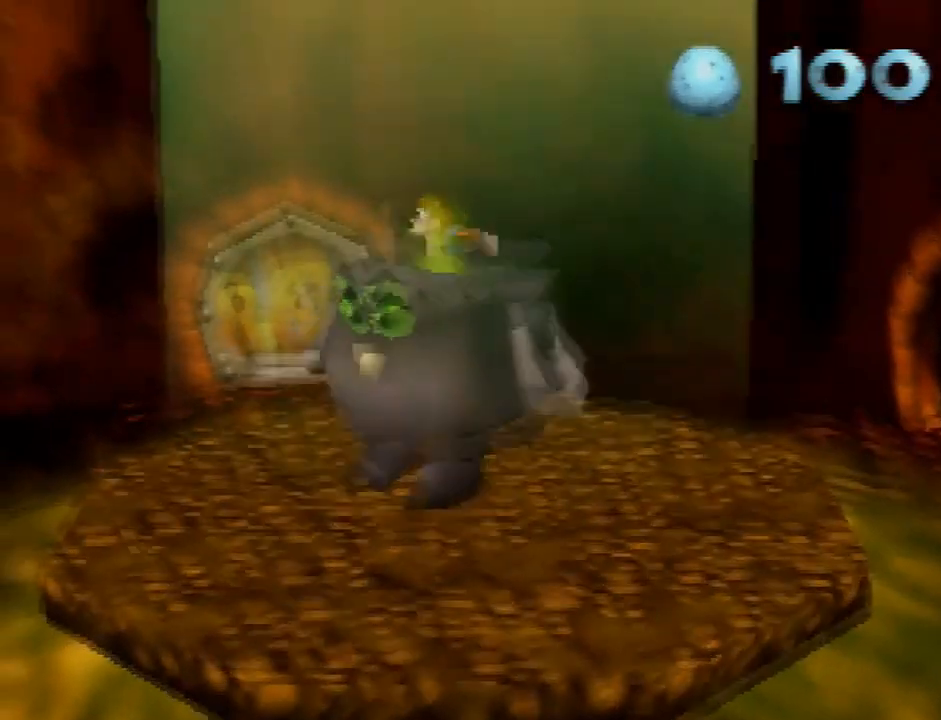
{"buttons": [], "left_stick": "center", "button_events": []}
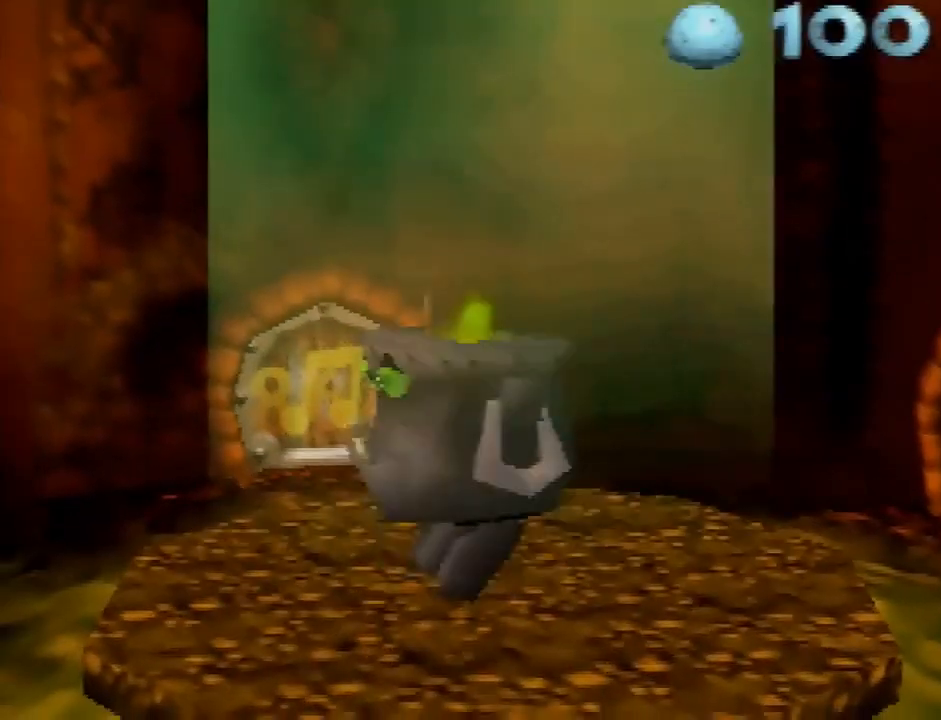
{"buttons": [], "left_stick": "center", "button_events": [[400, "C_DOWN", "down"], [467, "C_DOWN", "up"]]}
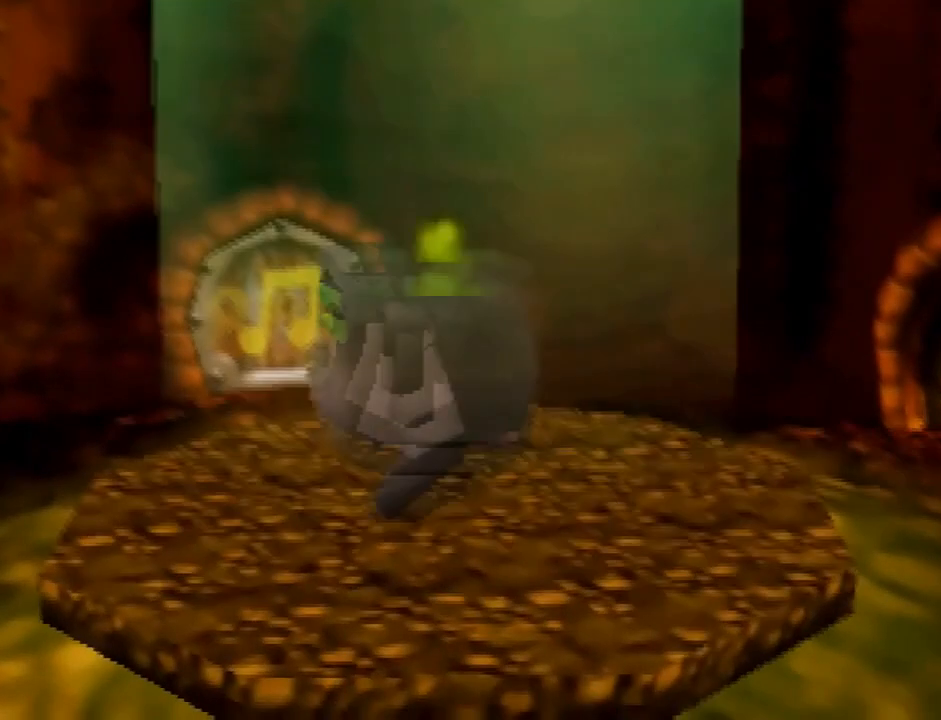
{"buttons": ["A"], "left_stick": "center", "button_events": [[66, "C_DOWN", "down"], [100, "C_DOWN", "up"], [400, "A", "down"]]}
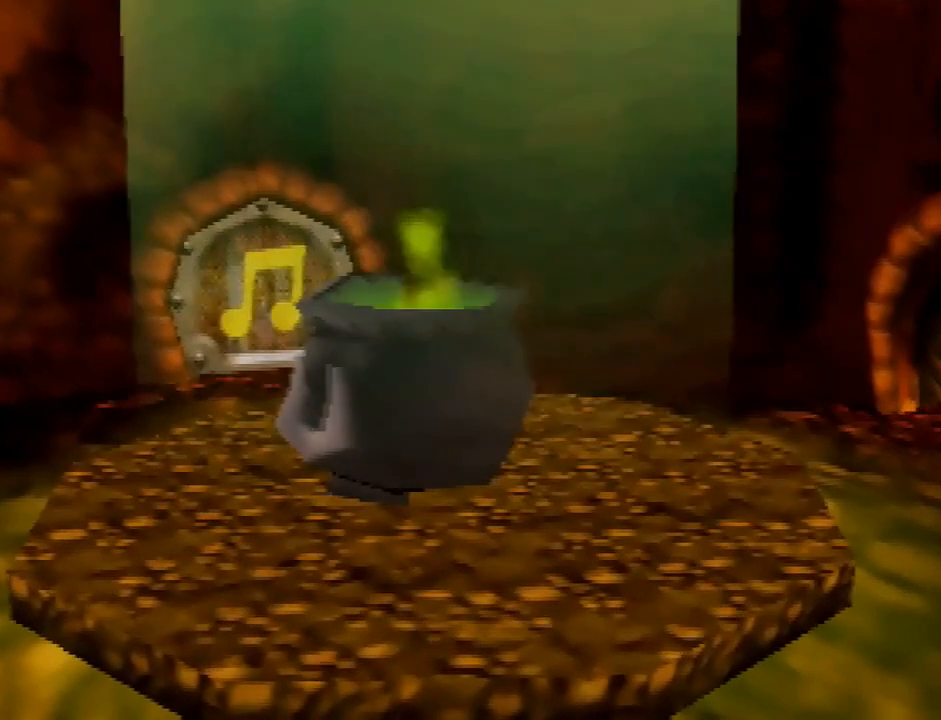
{"buttons": ["A"], "left_stick": "down-left", "button_events": []}
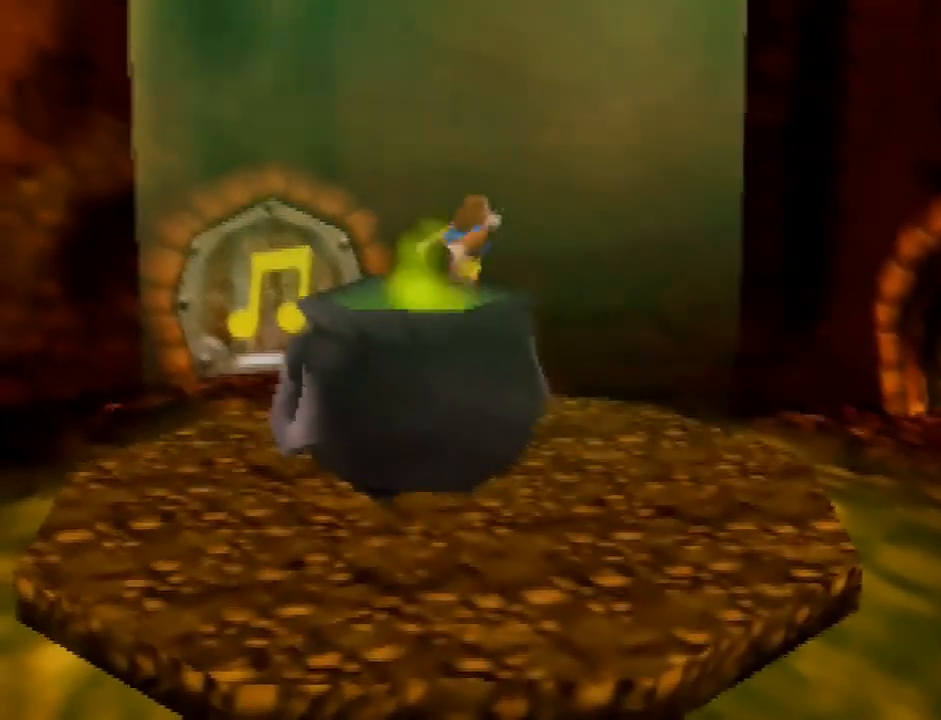
{"buttons": [], "left_stick": "center", "button_events": [[33, "A", "up"]]}
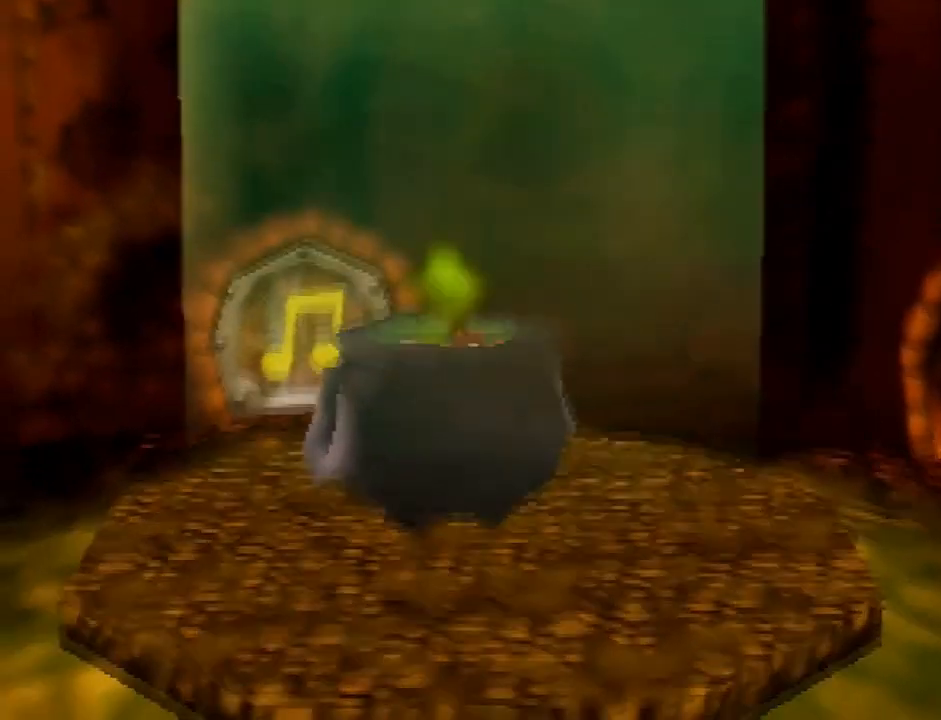
{"buttons": ["C_DOWN"], "left_stick": "center", "button_events": [[200, "C_DOWN", "down"], [300, "C_DOWN", "up"], [367, "C_DOWN", "down"], [434, "C_DOWN", "up"], [501, "C_DOWN", "down"]]}
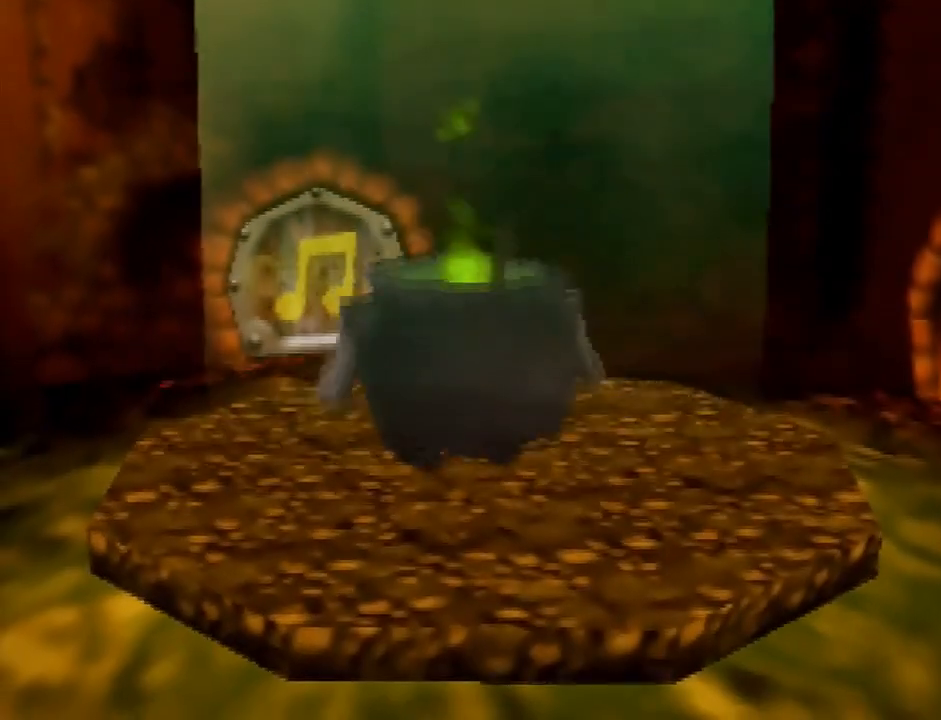
{"buttons": [], "left_stick": "center", "button_events": [[166, "C_DOWN", "up"], [333, "C_DOWN", "down"], [400, "C_DOWN", "up"]]}
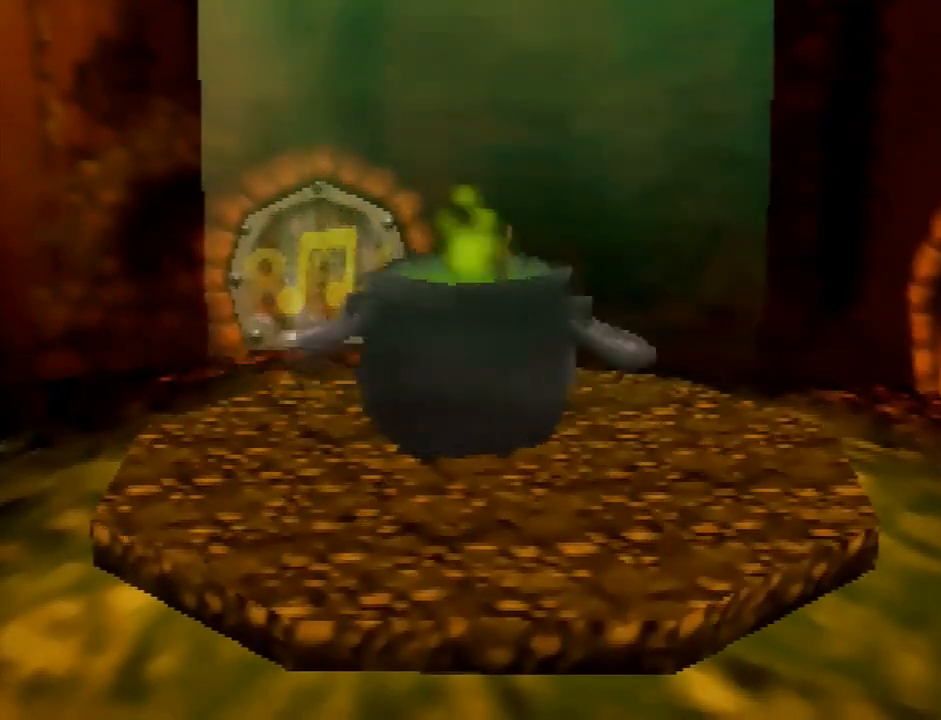
{"buttons": [], "left_stick": "center", "button_events": [[133, "C_DOWN", "down"], [200, "C_DOWN", "up"]]}
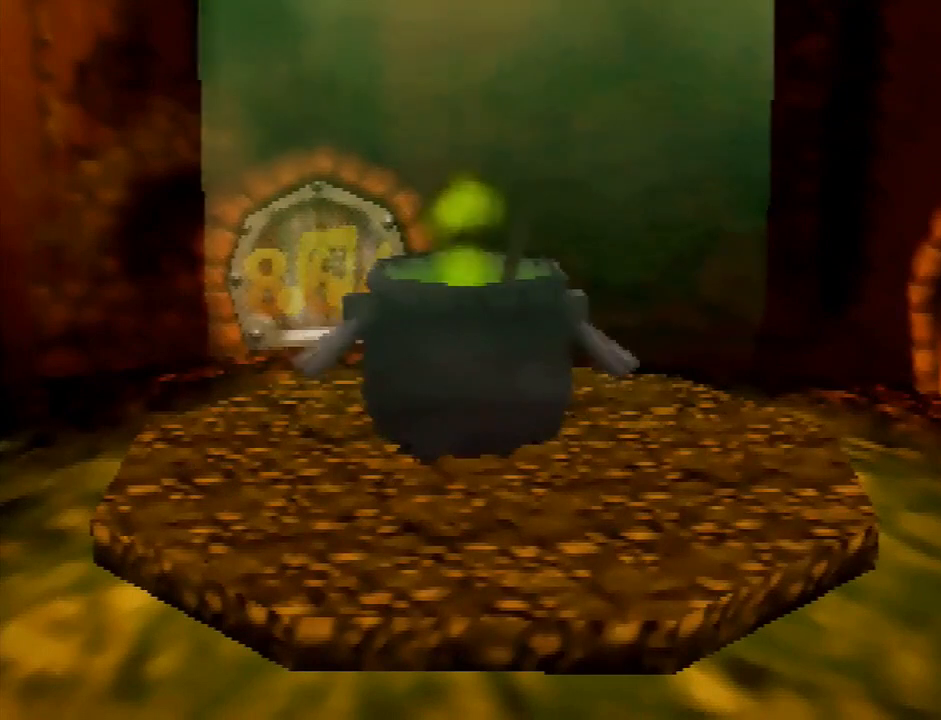
{"buttons": ["A"], "left_stick": "center", "button_events": [[433, "A", "down"]]}
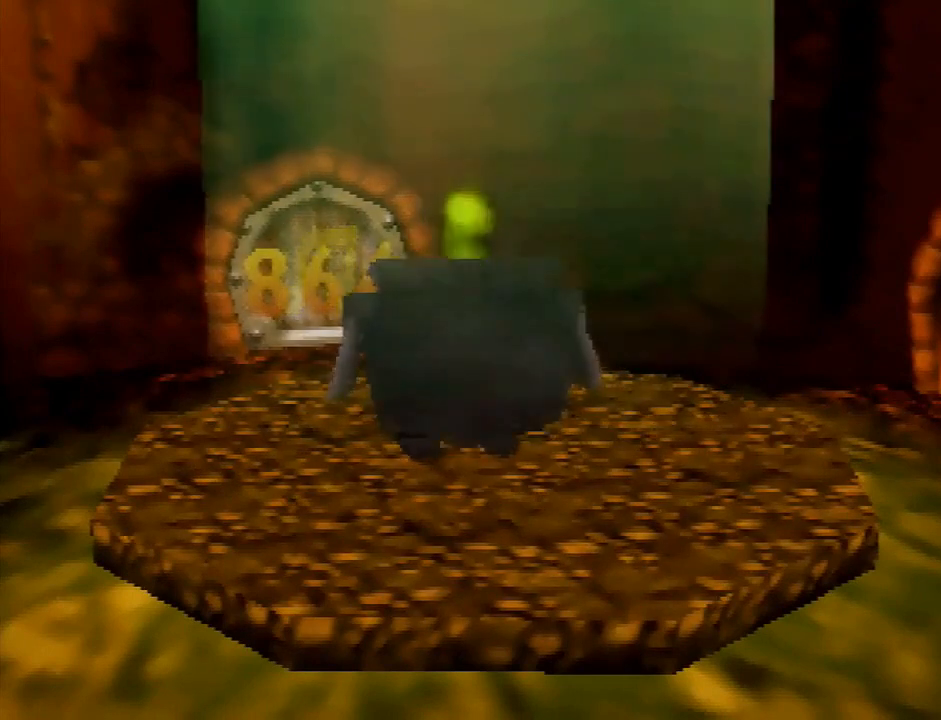
{"buttons": [], "left_stick": "center", "button_events": [[100, "A", "up"], [267, "A", "down"], [400, "A", "up"]]}
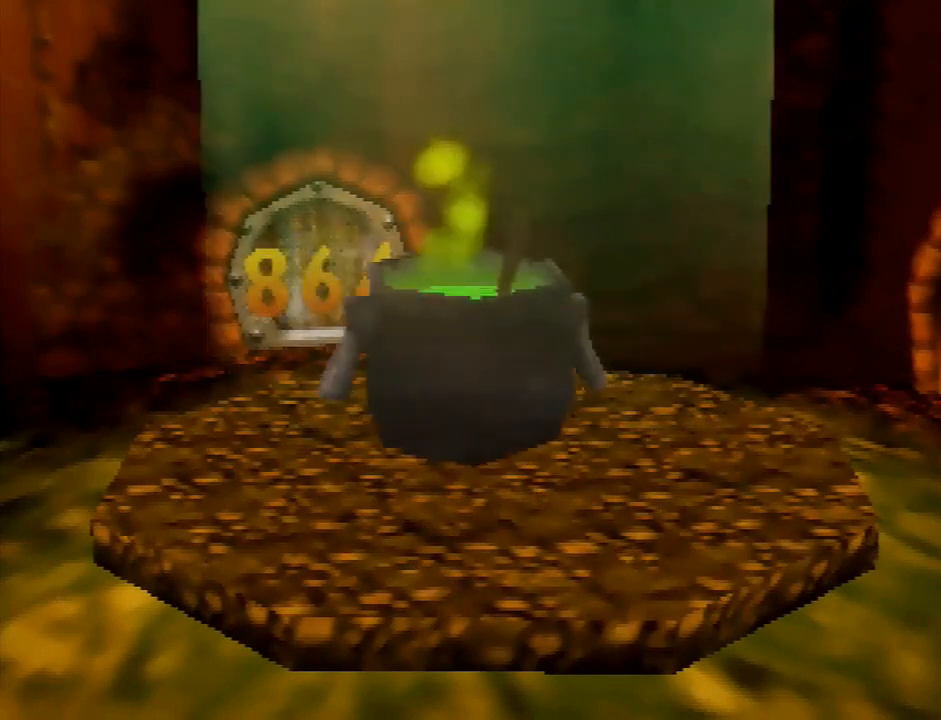
{"buttons": ["A"], "left_stick": "center", "button_events": [[467, "A", "down"]]}
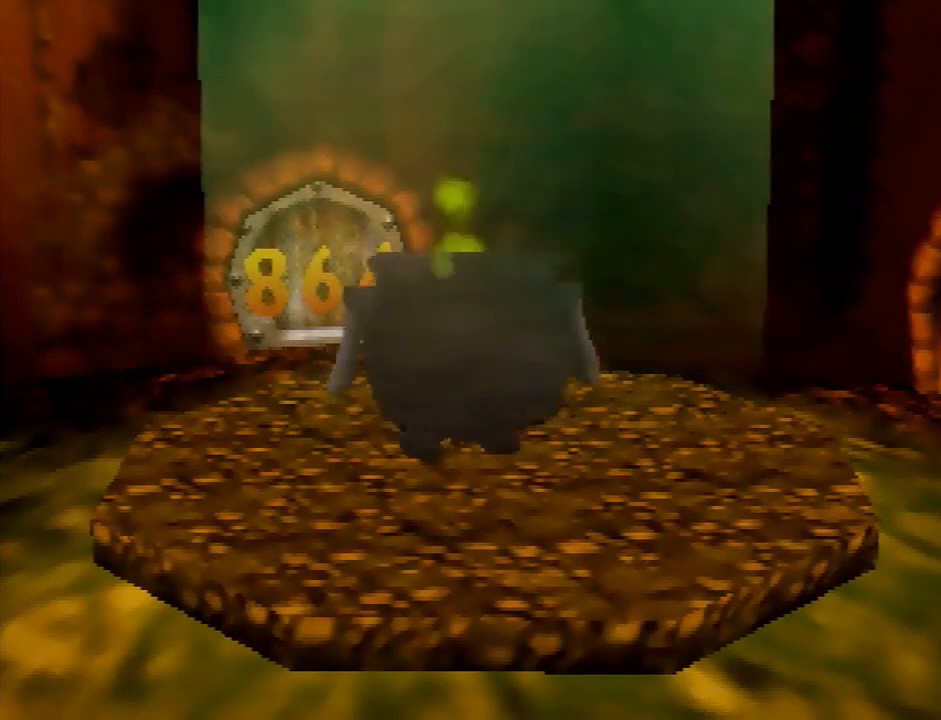
{"buttons": [], "left_stick": "center", "button_events": [[67, "A", "up"], [167, "A", "down"], [267, "A", "up"]]}
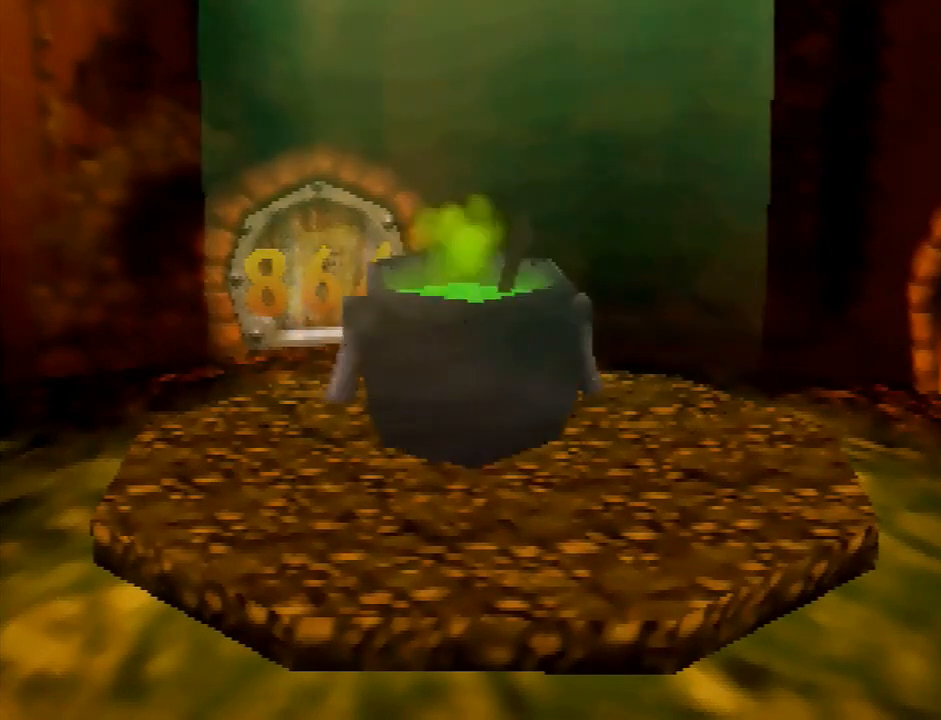
{"buttons": ["B"], "left_stick": "center", "button_events": [[266, "B", "down"], [333, "B", "up"], [500, "B", "down"]]}
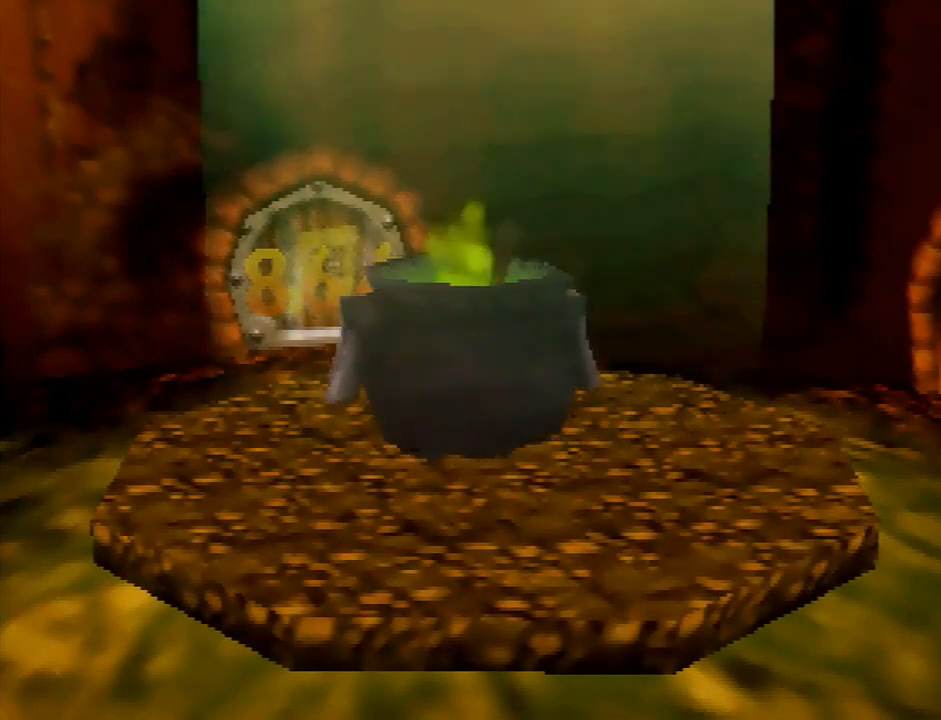
{"buttons": [], "left_stick": "center", "button_events": [[67, "B", "up"], [234, "B", "down"], [334, "B", "up"]]}
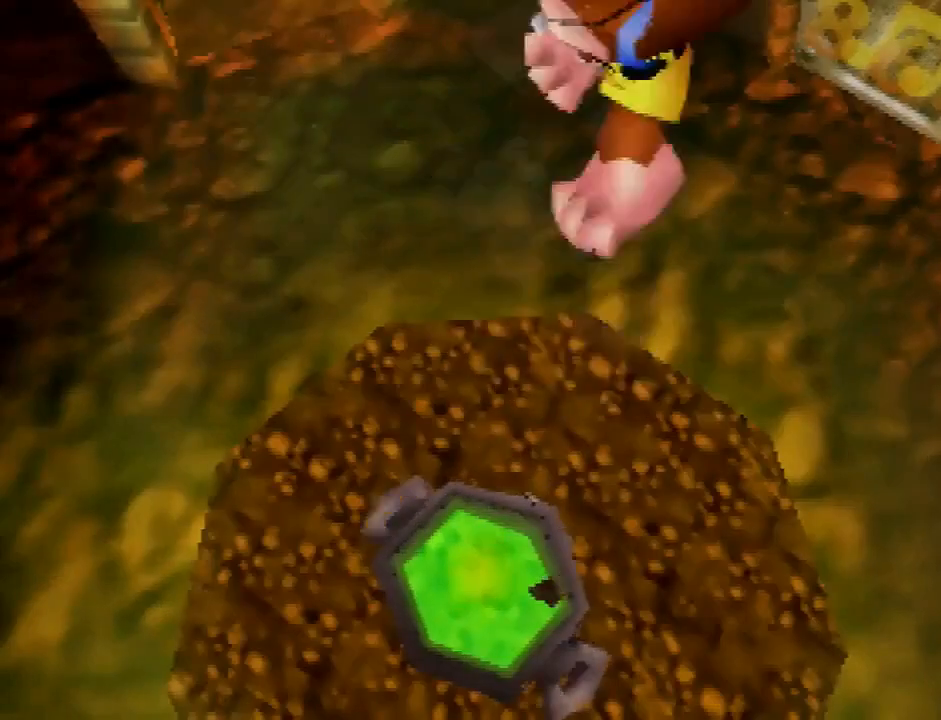
{"buttons": [], "left_stick": "center", "button_events": [[33, "B", "down"], [166, "B", "up"]]}
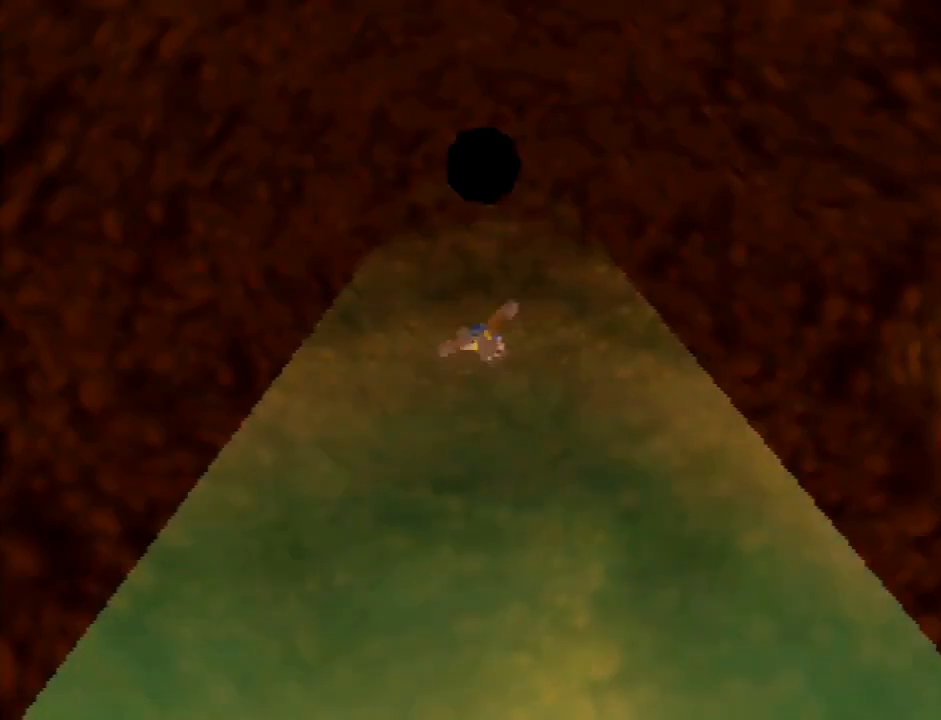
{"buttons": [], "left_stick": "center", "button_events": [[167, "B", "down"], [334, "B", "up"], [434, "B", "down"], [501, "B", "up"]]}
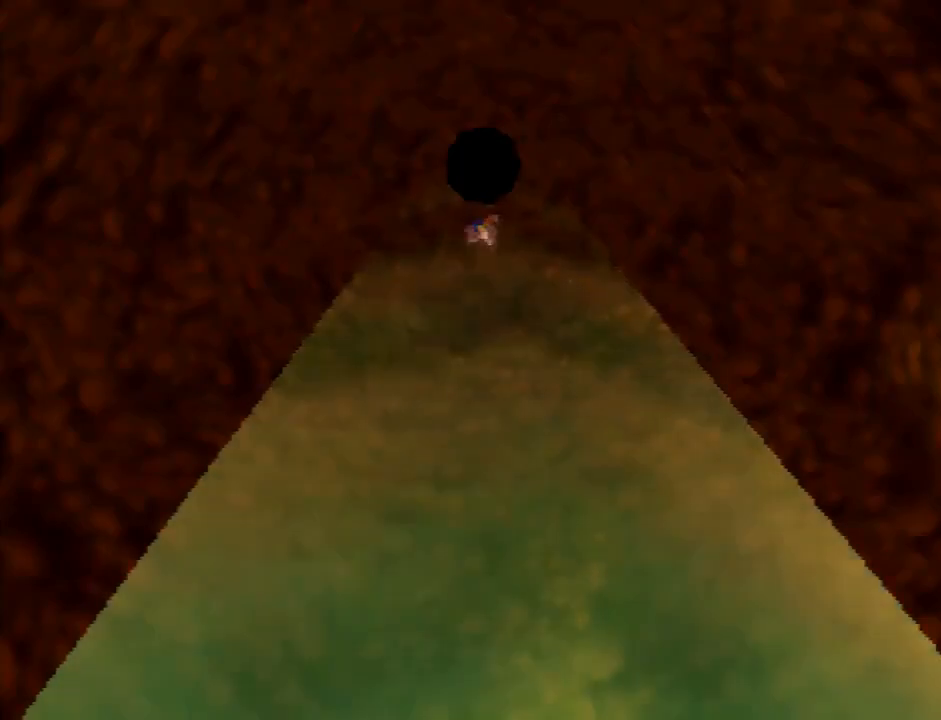
{"buttons": ["B"], "left_stick": "center", "button_events": [[300, "B", "down"], [367, "B", "up"], [467, "B", "down"]]}
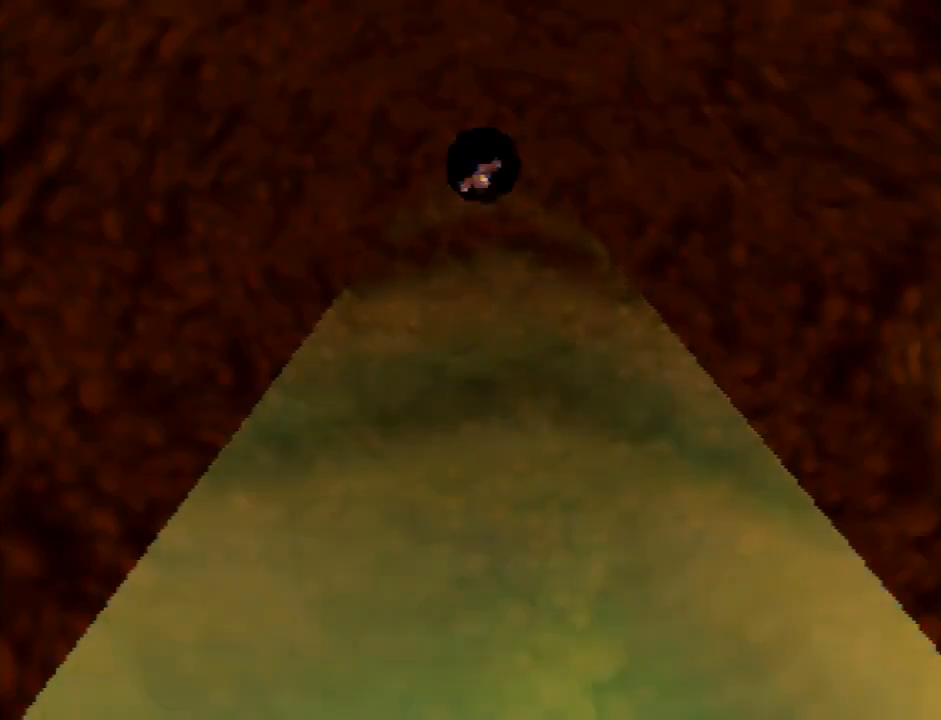
{"buttons": ["B"], "left_stick": "center", "button_events": [[33, "B", "up"], [100, "B", "down"], [400, "B", "up"], [467, "B", "down"]]}
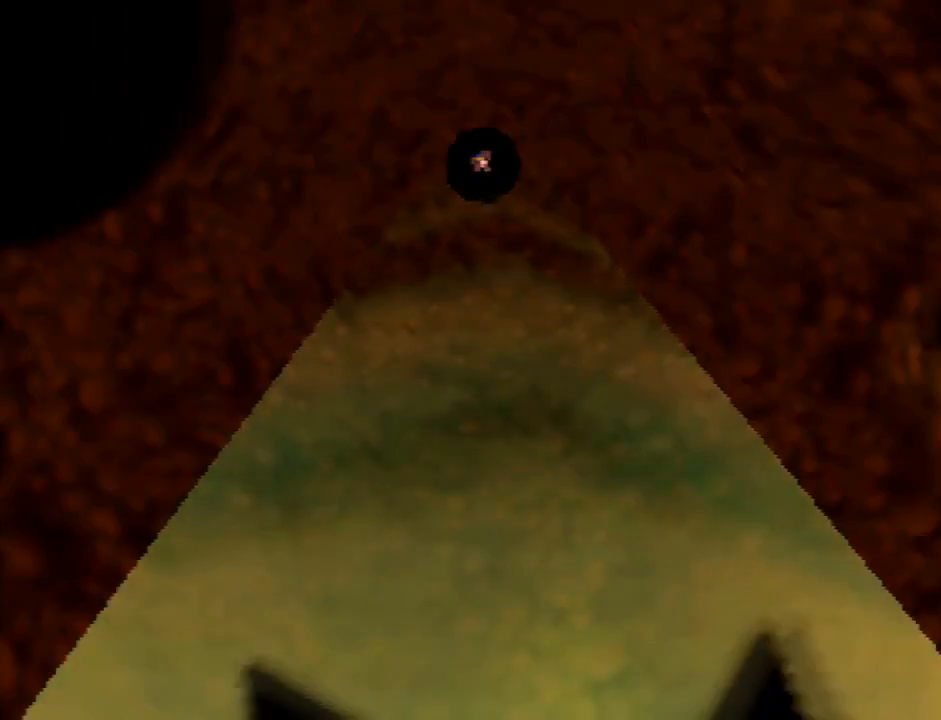
{"buttons": ["B"], "left_stick": "center", "button_events": [[66, "B", "up"], [133, "B", "down"]]}
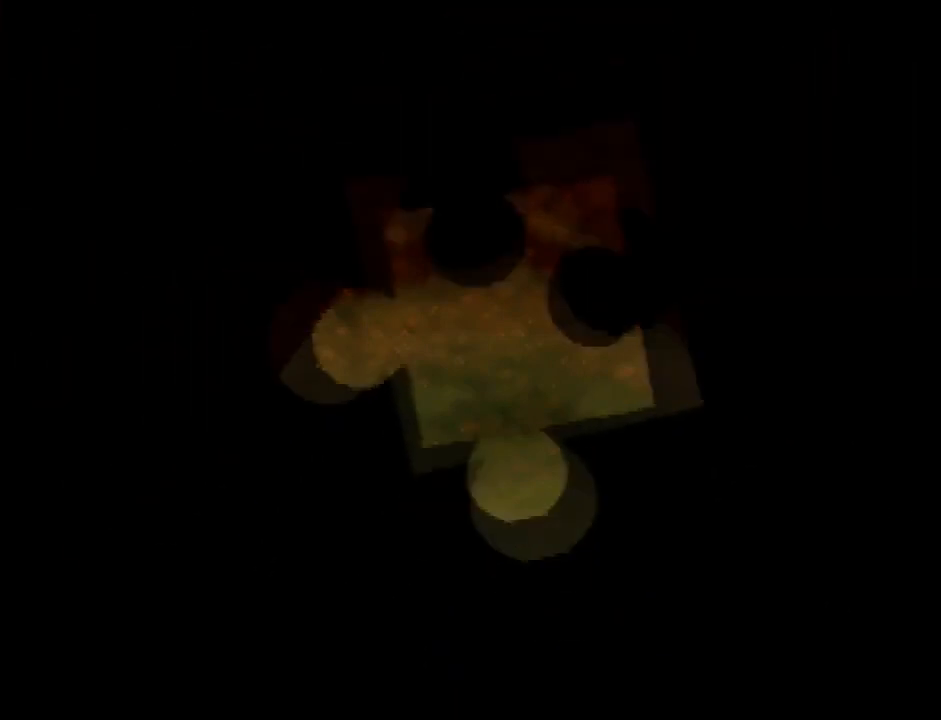
{"buttons": [], "left_stick": "center", "button_events": [[100, "B", "up"]]}
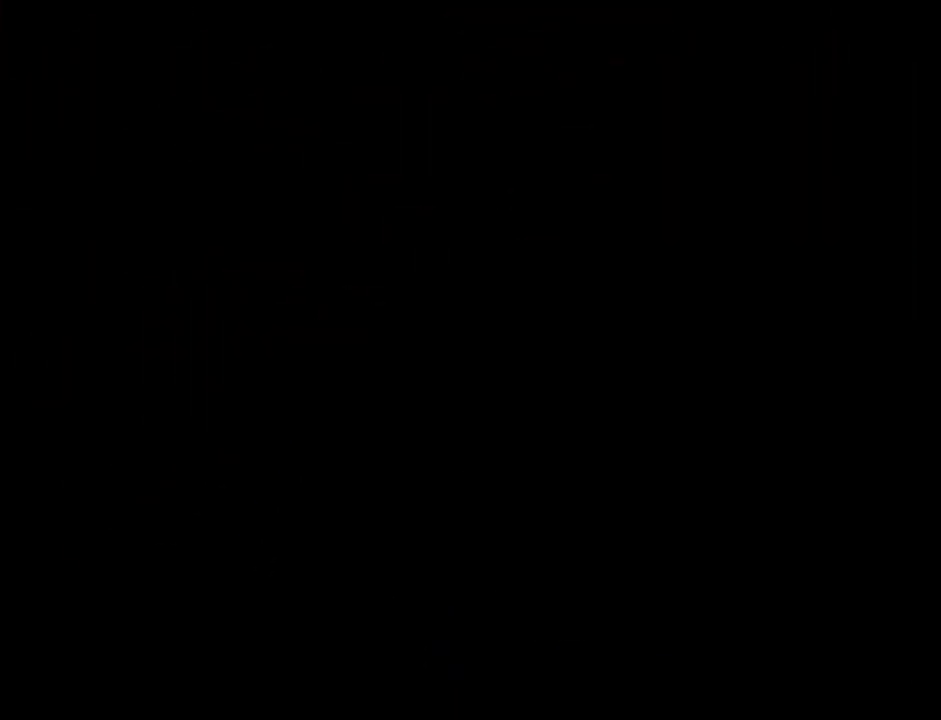
{"buttons": ["B"], "left_stick": "center", "button_events": [[66, "B", "down"], [433, "B", "up"], [500, "B", "down"]]}
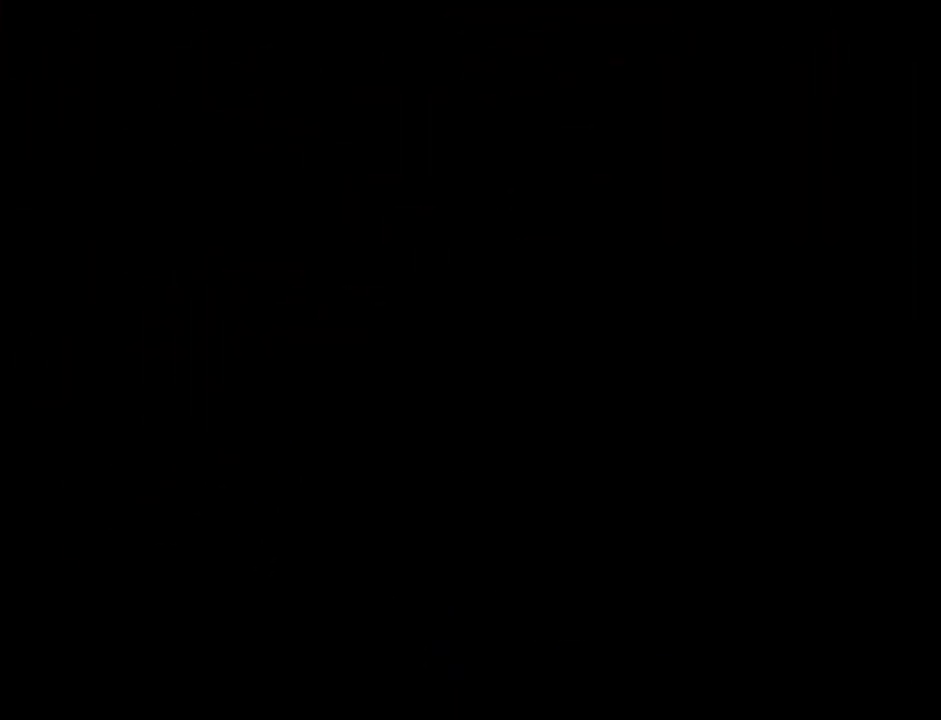
{"buttons": ["B"], "left_stick": "center", "button_events": [[100, "B", "up"], [267, "B", "down"], [367, "B", "up"], [434, "B", "down"]]}
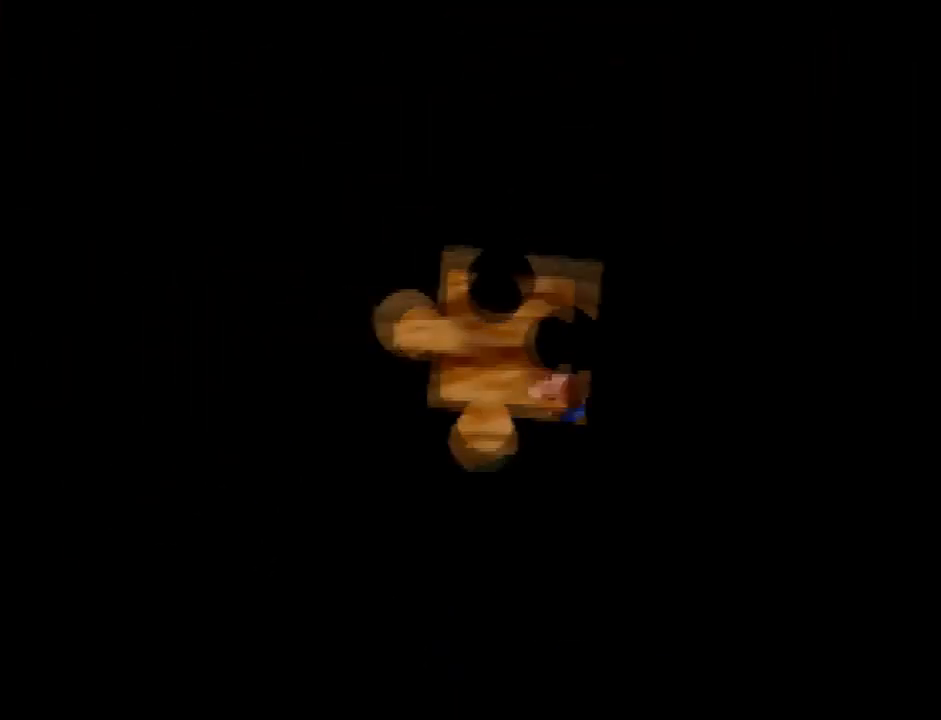
{"buttons": ["B"], "left_stick": "center", "button_events": [[33, "B", "up"], [100, "B", "down"], [300, "B", "up"], [367, "B", "down"], [433, "B", "up"], [500, "B", "down"]]}
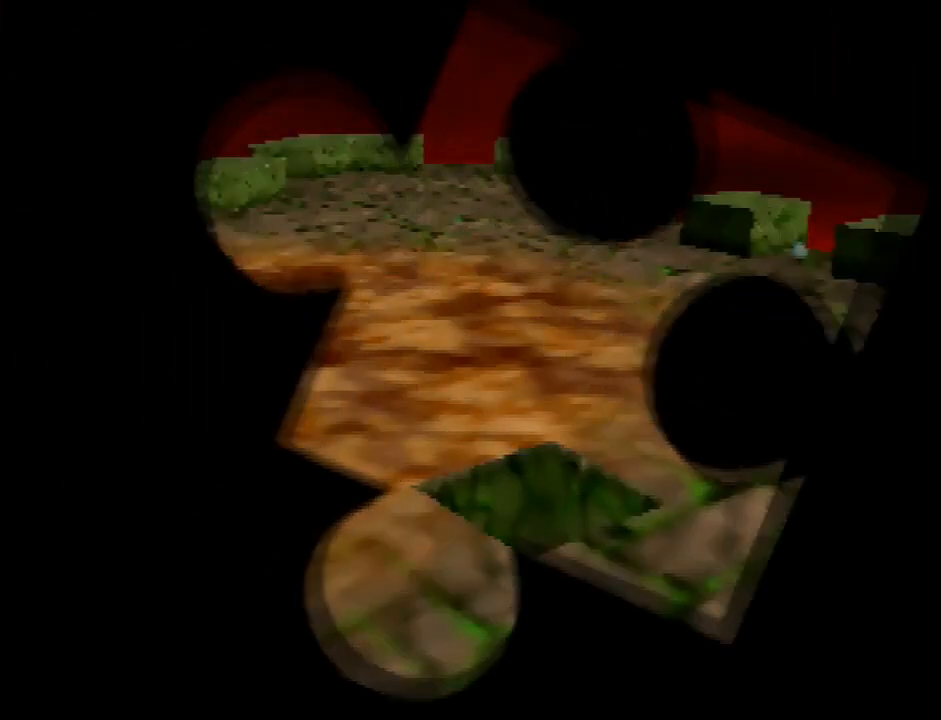
{"buttons": ["B"], "left_stick": "center", "button_events": [[167, "B", "up"], [267, "B", "down"]]}
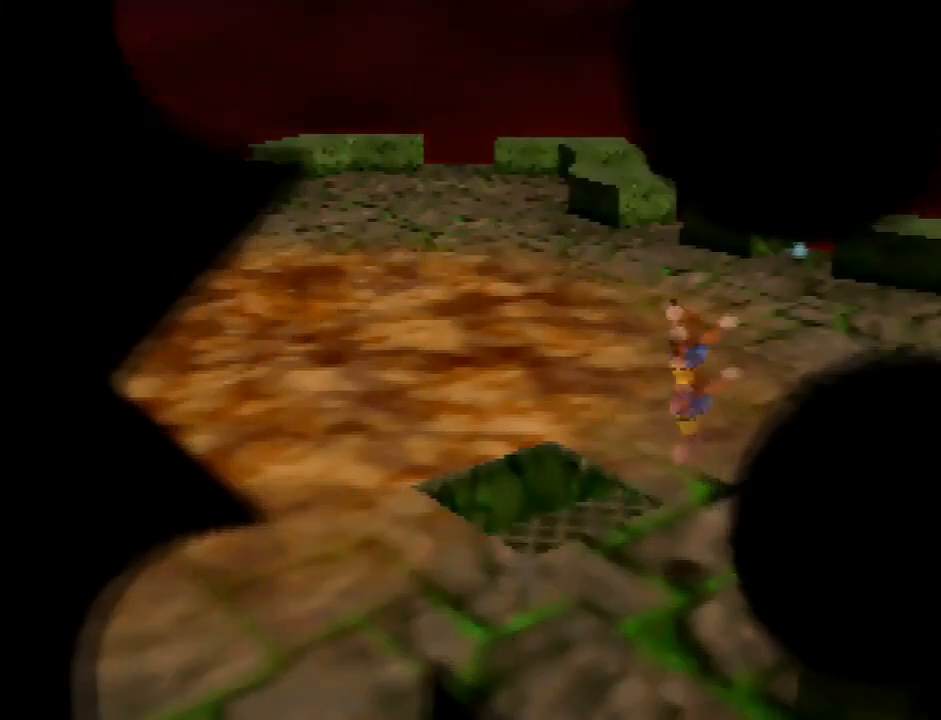
{"buttons": ["B"], "left_stick": "center", "button_events": [[33, "B", "up"], [100, "B", "down"], [300, "B", "up"], [367, "B", "down"]]}
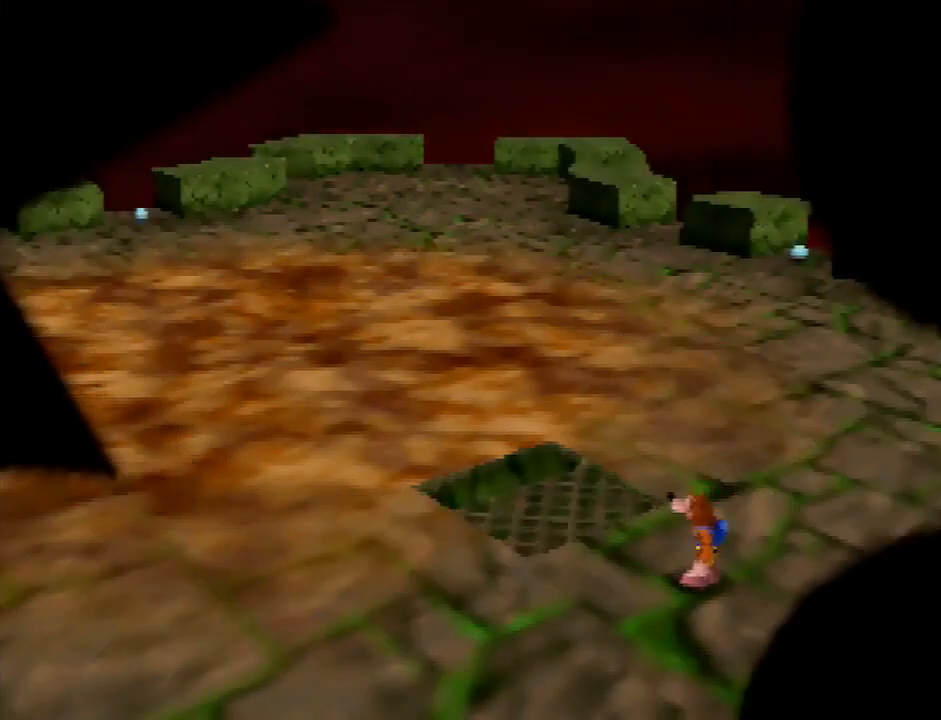
{"buttons": ["B"], "left_stick": "center", "button_events": [[100, "B", "up"], [167, "B", "down"], [234, "B", "up"], [300, "B", "down"], [367, "B", "up"], [434, "B", "down"]]}